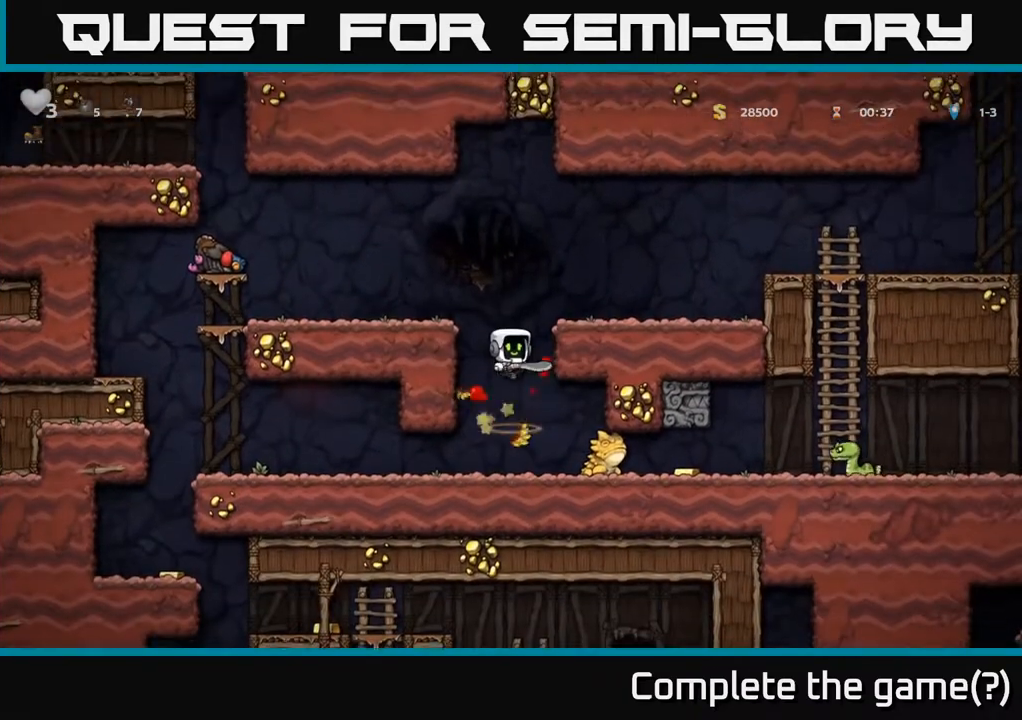
Gameplay with a controller (Xbox layout); each line is a JSON object with the inputs held at the frame after it. "events" lists button and stick changes between this image and that frame as [ms after this image, input, new state], when the widget could be followed in between.
{"buttons": [], "left_stick": "center", "right_stick": "center", "events": [[267, "DPAD_RIGHT", "down"], [317, "X", "down"], [383, "DPAD_RIGHT", "up"], [383, "X", "up"]]}
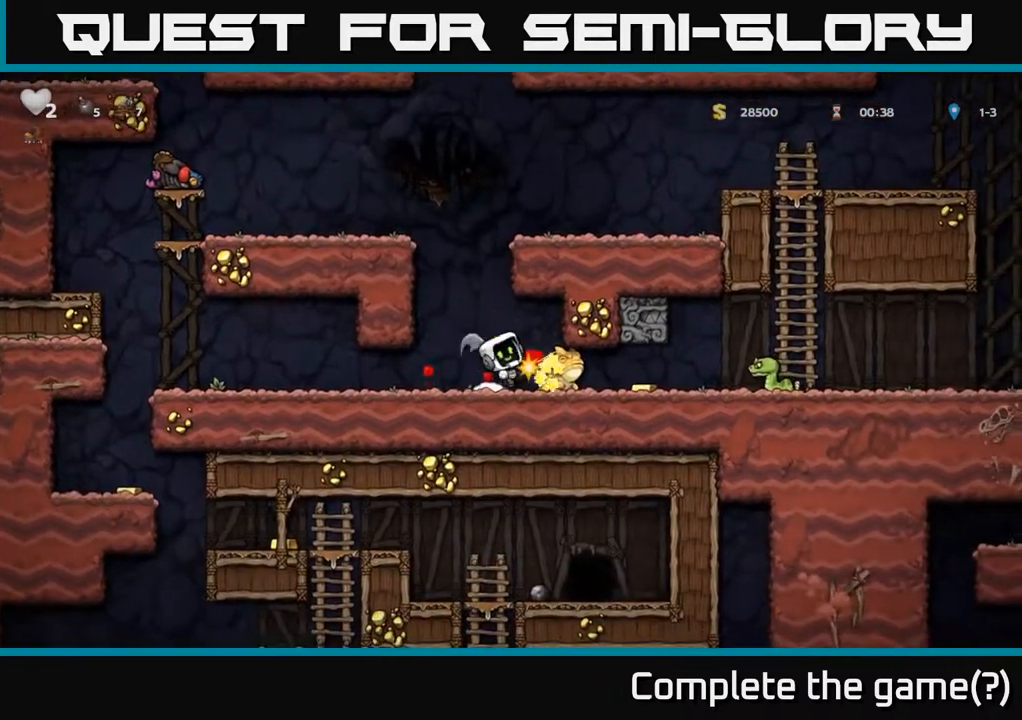
{"buttons": ["X", "DPAD_RIGHT"], "left_stick": "center", "right_stick": "center", "events": [[417, "DPAD_RIGHT", "down"], [450, "X", "down"]]}
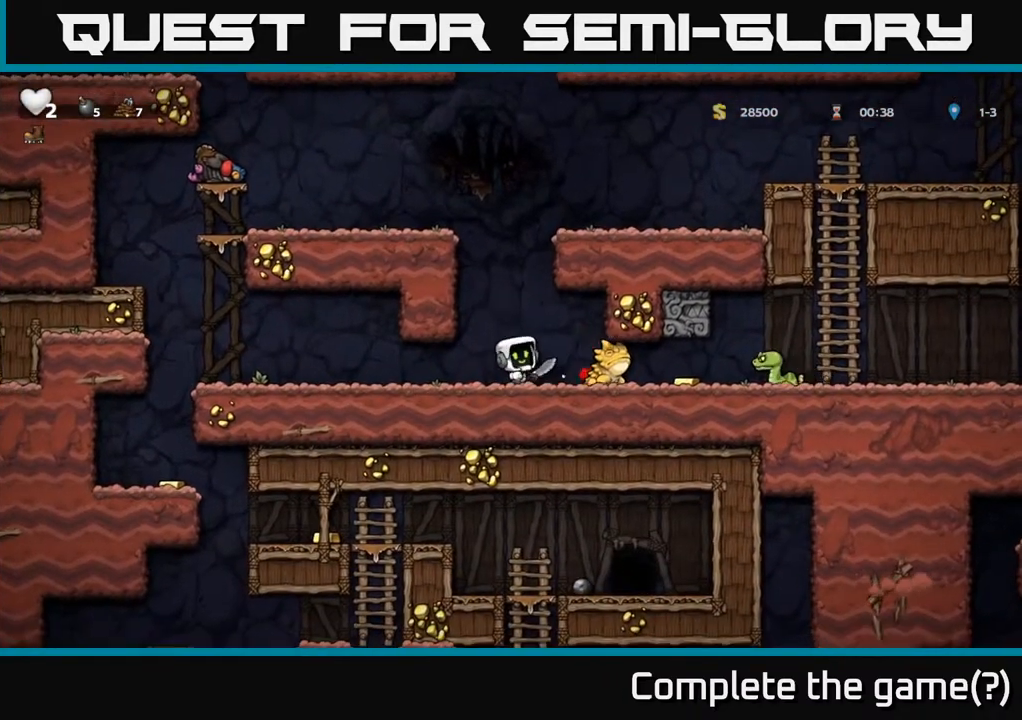
{"buttons": [], "left_stick": "center", "right_stick": "center", "events": [[17, "DPAD_RIGHT", "up"], [33, "X", "up"], [350, "DPAD_RIGHT", "down"], [417, "DPAD_RIGHT", "up"]]}
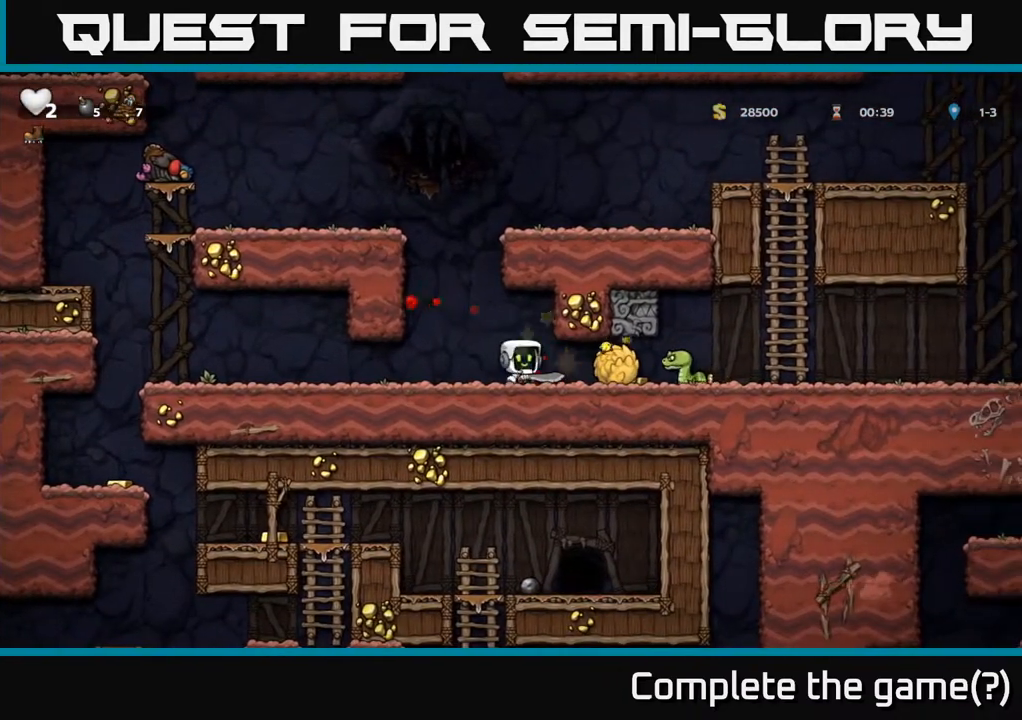
{"buttons": [], "left_stick": "center", "right_stick": "center", "events": [[150, "DPAD_RIGHT", "down"], [183, "X", "down"], [250, "X", "up"], [267, "DPAD_RIGHT", "up"]]}
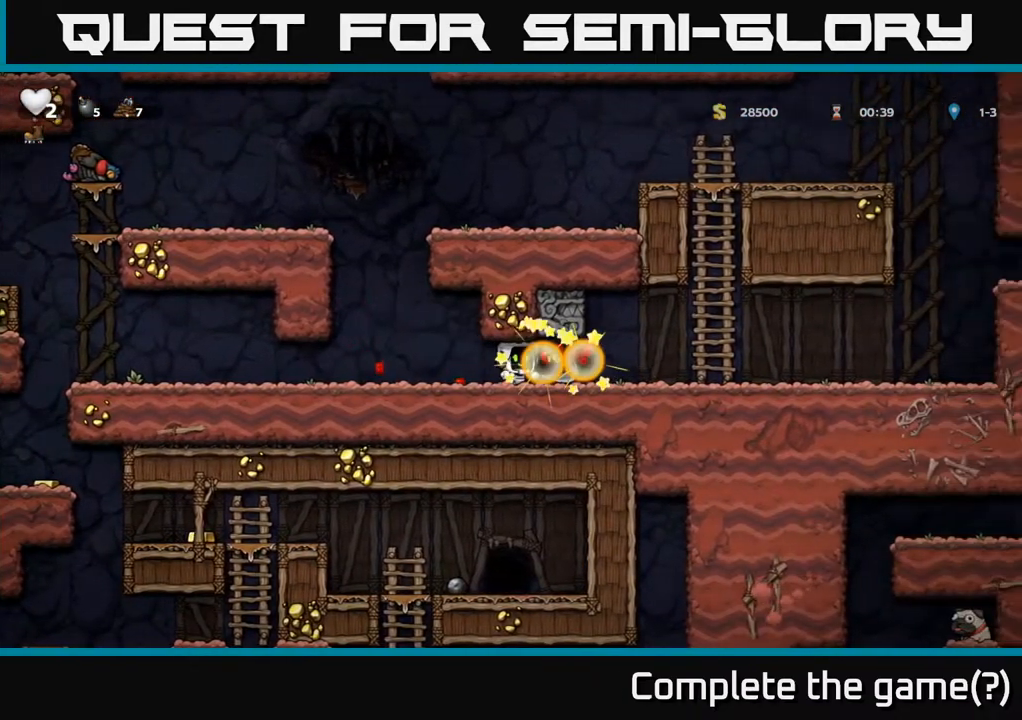
{"buttons": ["DPAD_RIGHT"], "left_stick": "center", "right_stick": "center", "events": [[383, "DPAD_RIGHT", "down"]]}
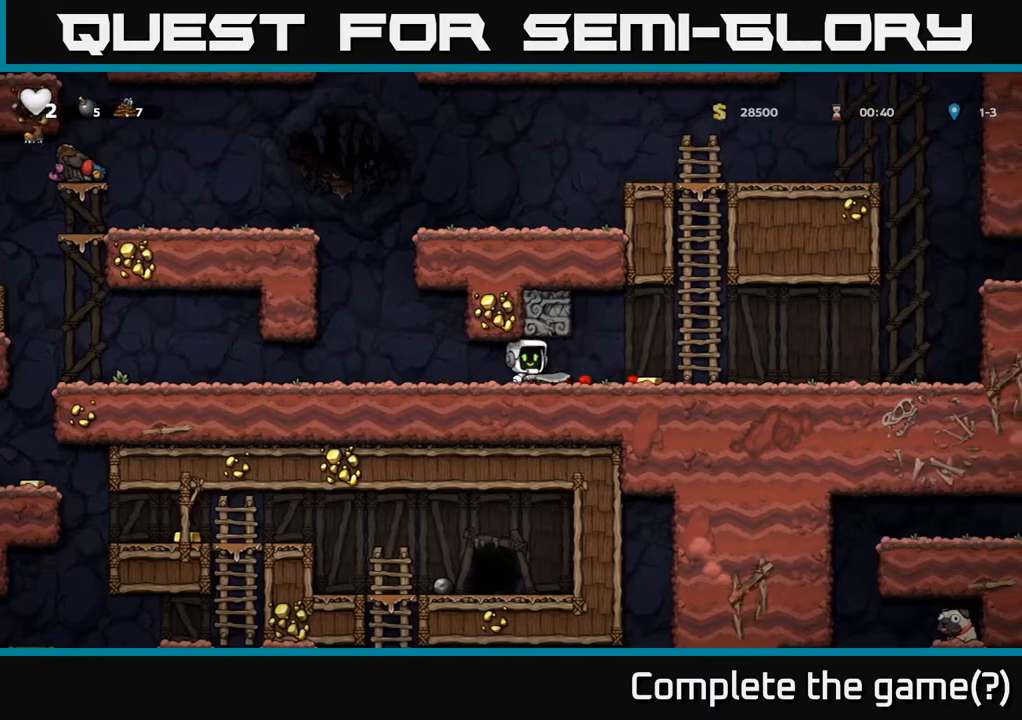
{"buttons": ["DPAD_RIGHT"], "left_stick": "center", "right_stick": "center", "events": []}
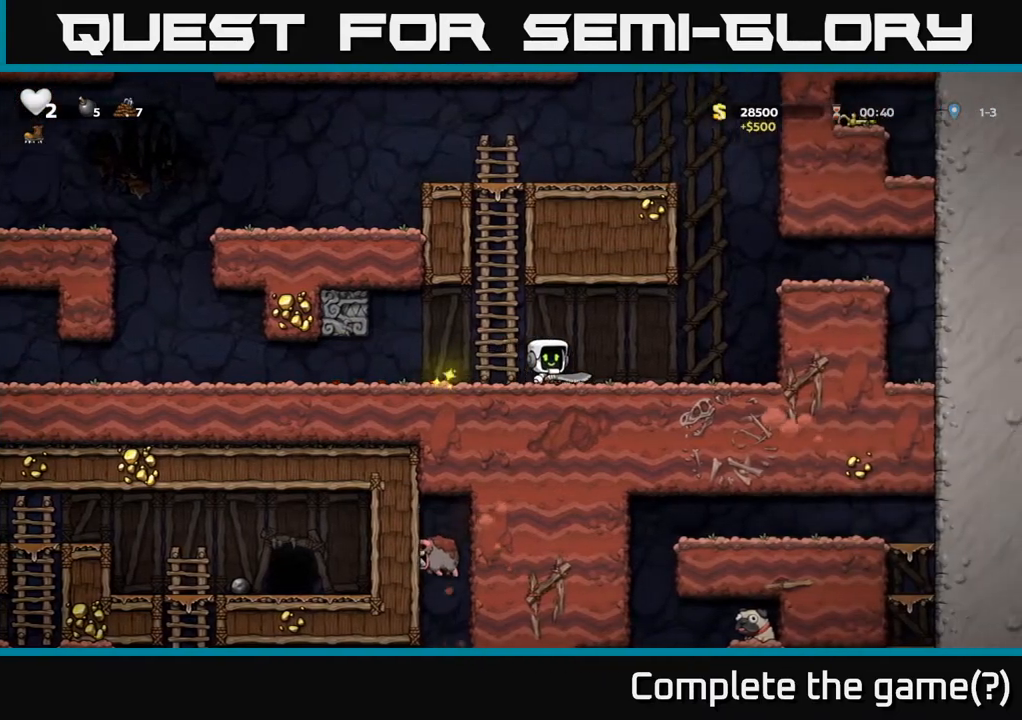
{"buttons": ["DPAD_LEFT"], "left_stick": "center", "right_stick": "center", "events": [[383, "DPAD_RIGHT", "up"], [433, "DPAD_LEFT", "down"]]}
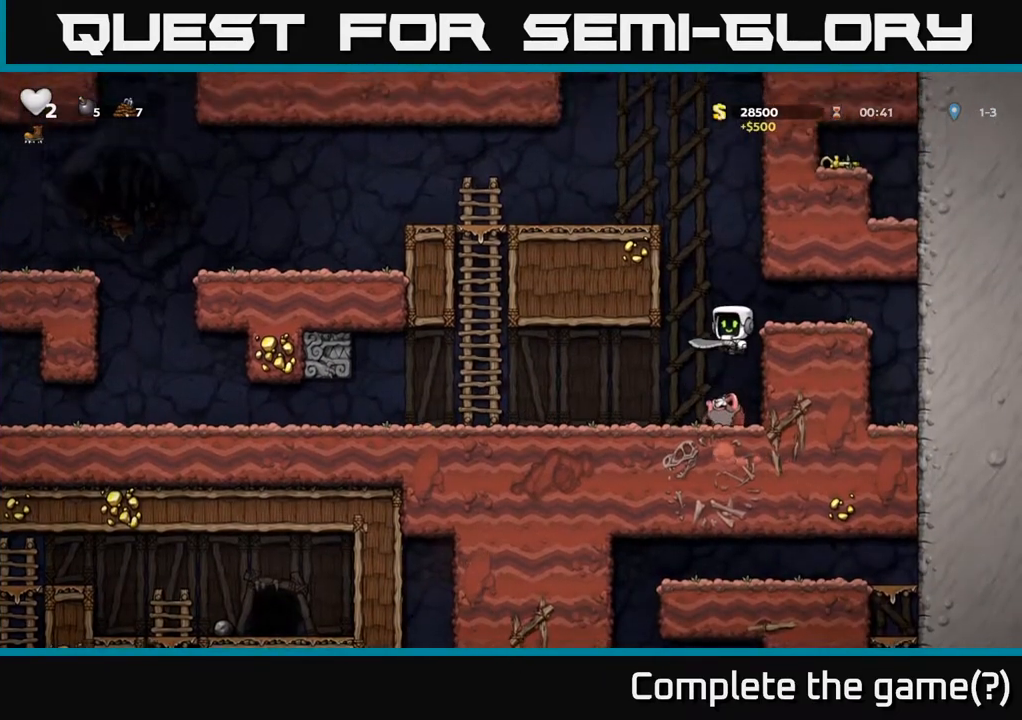
{"buttons": [], "left_stick": "center", "right_stick": "center", "events": [[17, "A", "down"], [17, "DPAD_LEFT", "up"], [50, "X", "down"], [100, "A", "up"], [133, "X", "up"]]}
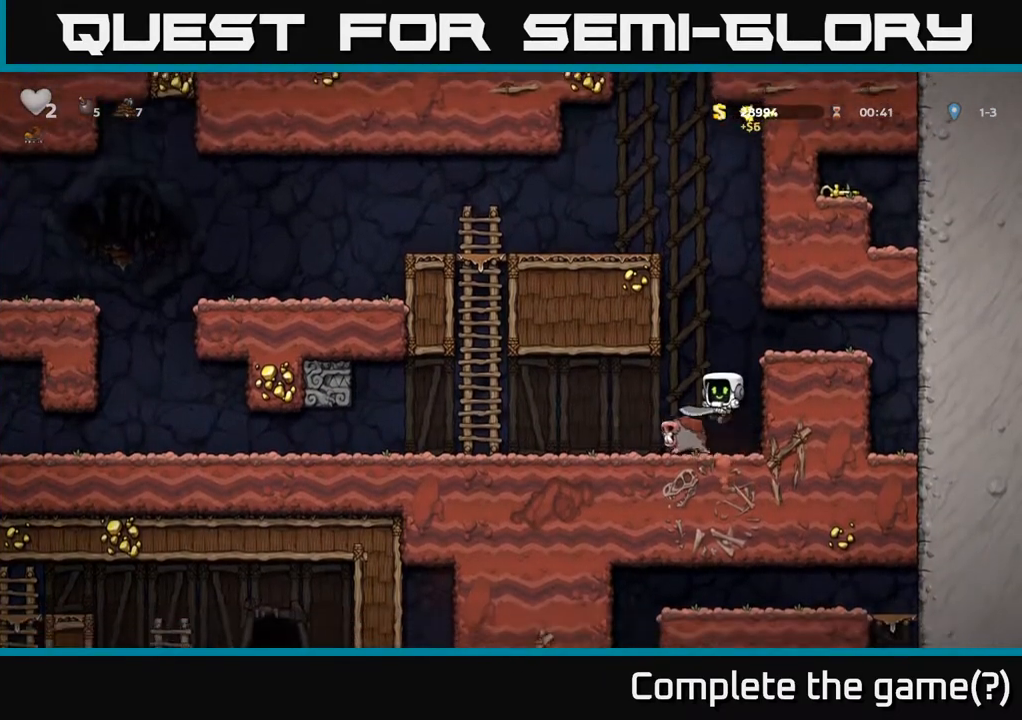
{"buttons": ["X", "DPAD_LEFT"], "left_stick": "center", "right_stick": "center", "events": [[50, "DPAD_RIGHT", "down"], [83, "DPAD_RIGHT", "up"], [333, "DPAD_LEFT", "down"], [467, "X", "down"]]}
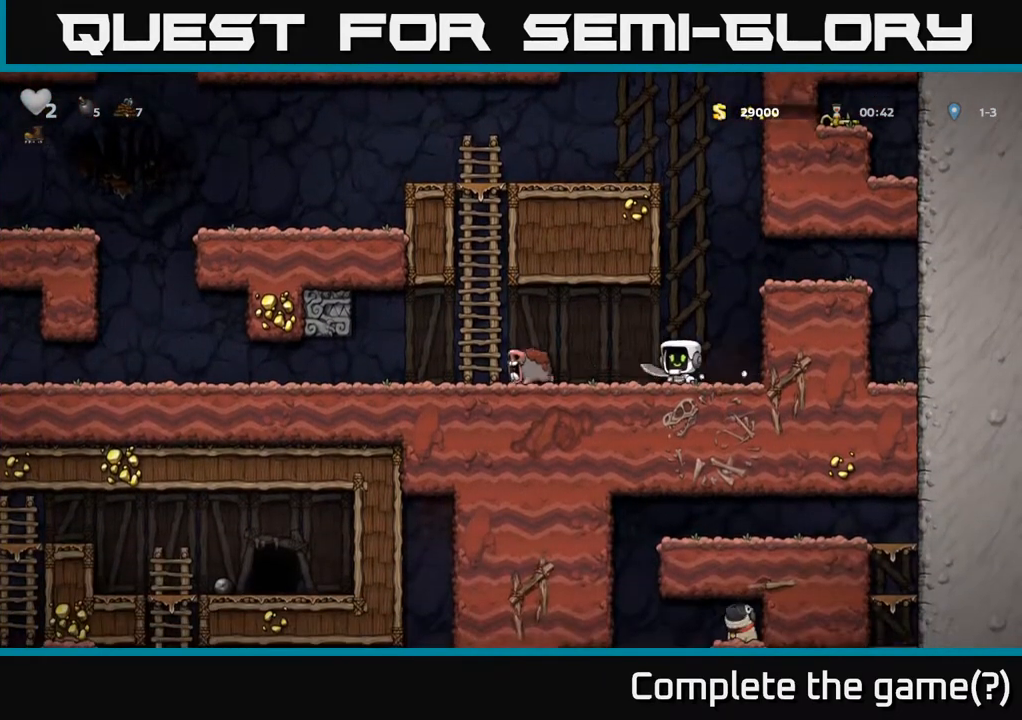
{"buttons": [], "left_stick": "center", "right_stick": "center", "events": [[183, "X", "up"], [350, "DPAD_LEFT", "up"]]}
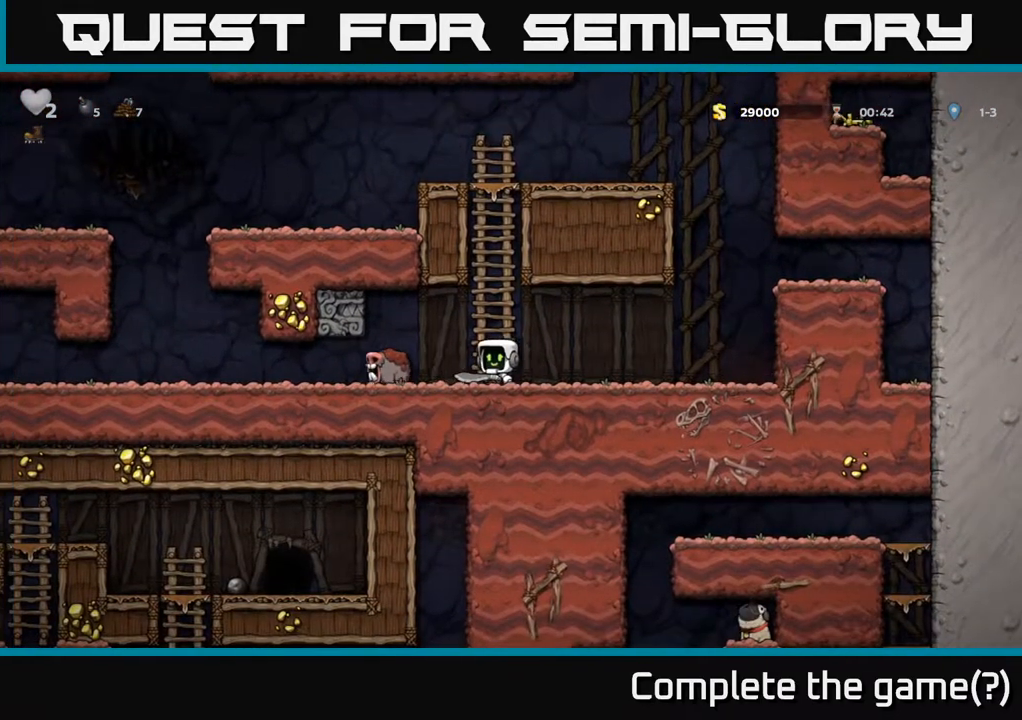
{"buttons": ["X", "DPAD_LEFT"], "left_stick": "center", "right_stick": "center", "events": [[83, "DPAD_LEFT", "down"], [433, "X", "down"]]}
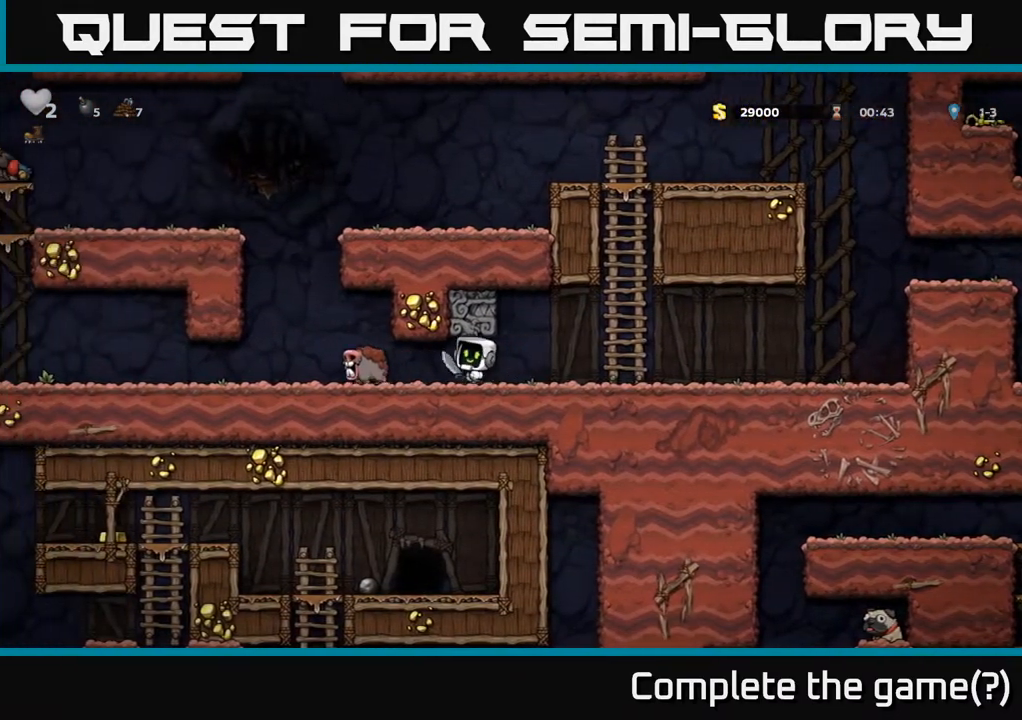
{"buttons": [], "left_stick": "center", "right_stick": "center", "events": [[50, "X", "up"], [333, "DPAD_LEFT", "up"]]}
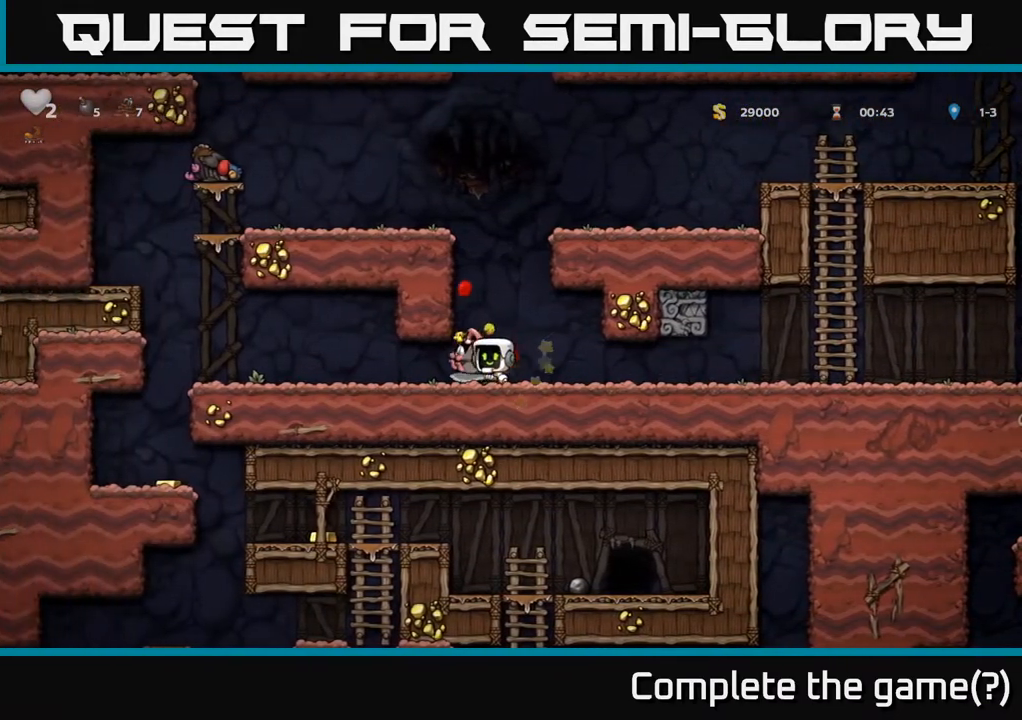
{"buttons": [], "left_stick": "center", "right_stick": "center", "events": [[250, "X", "down"], [350, "X", "up"]]}
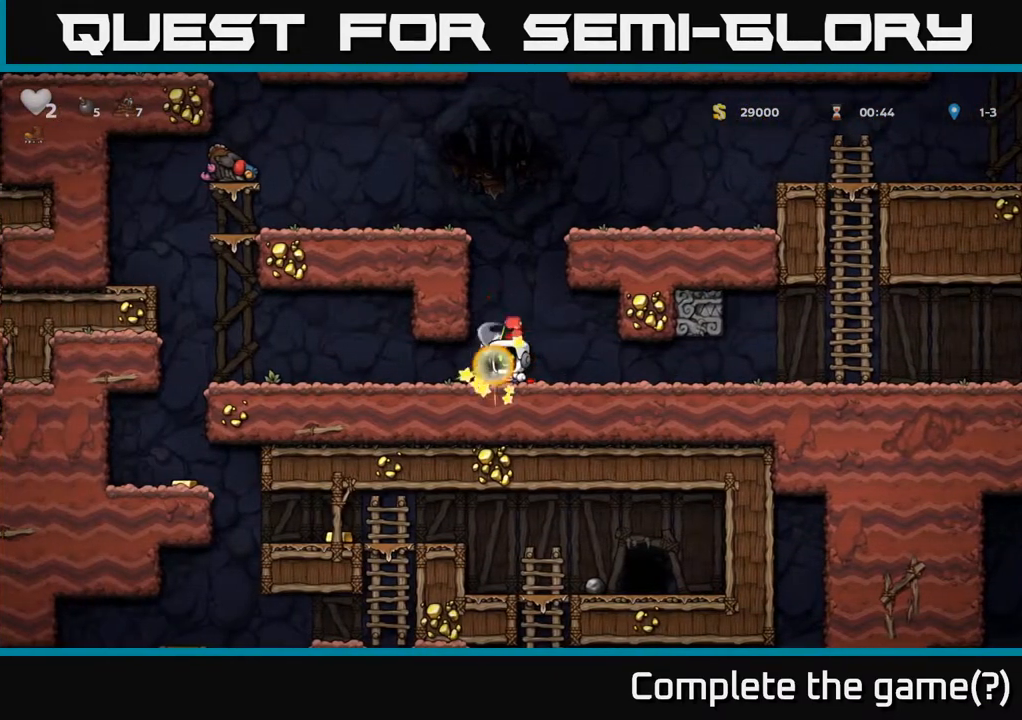
{"buttons": ["DPAD_LEFT"], "left_stick": "center", "right_stick": "center", "events": [[350, "DPAD_LEFT", "down"]]}
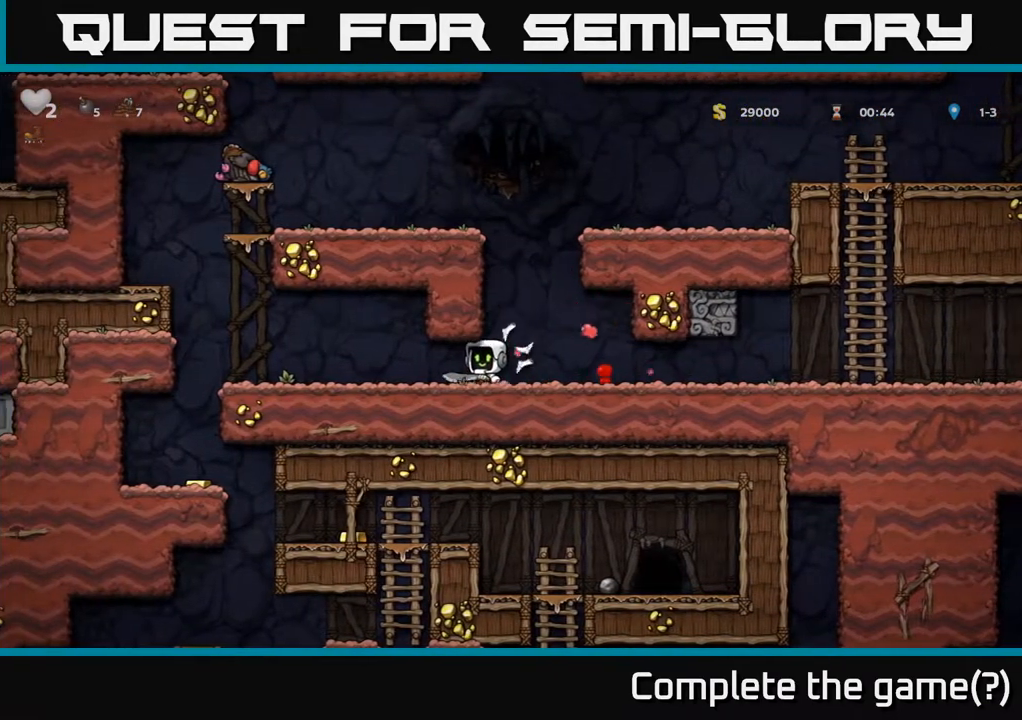
{"buttons": ["DPAD_LEFT"], "left_stick": "center", "right_stick": "center", "events": []}
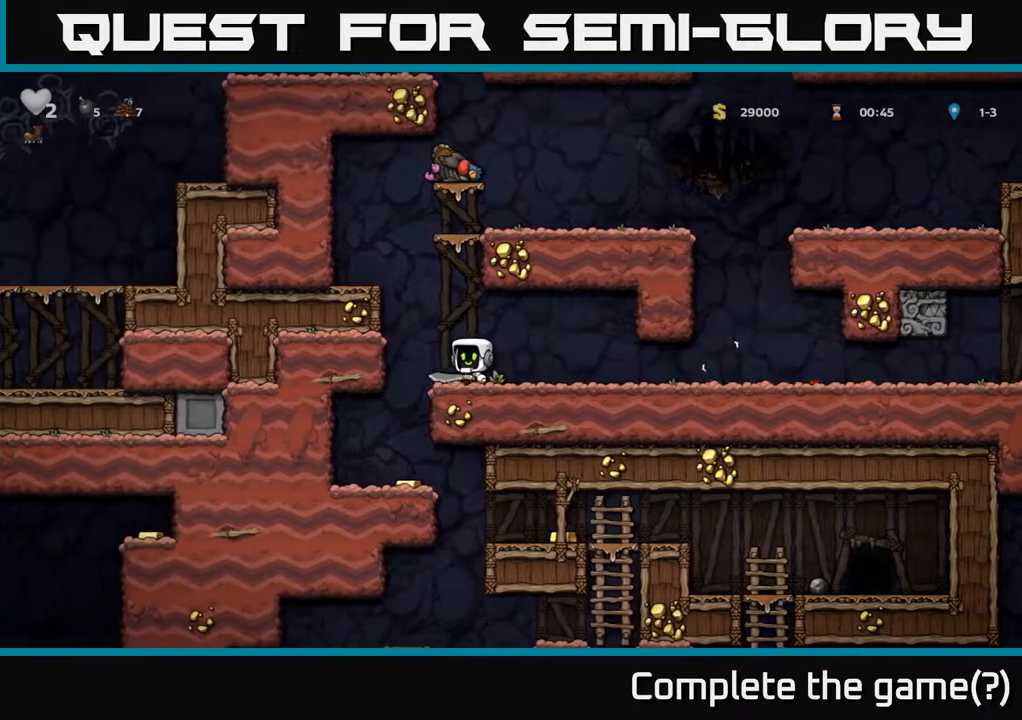
{"buttons": ["DPAD_RIGHT"], "left_stick": "center", "right_stick": "center", "events": [[200, "DPAD_LEFT", "up"], [500, "DPAD_RIGHT", "down"]]}
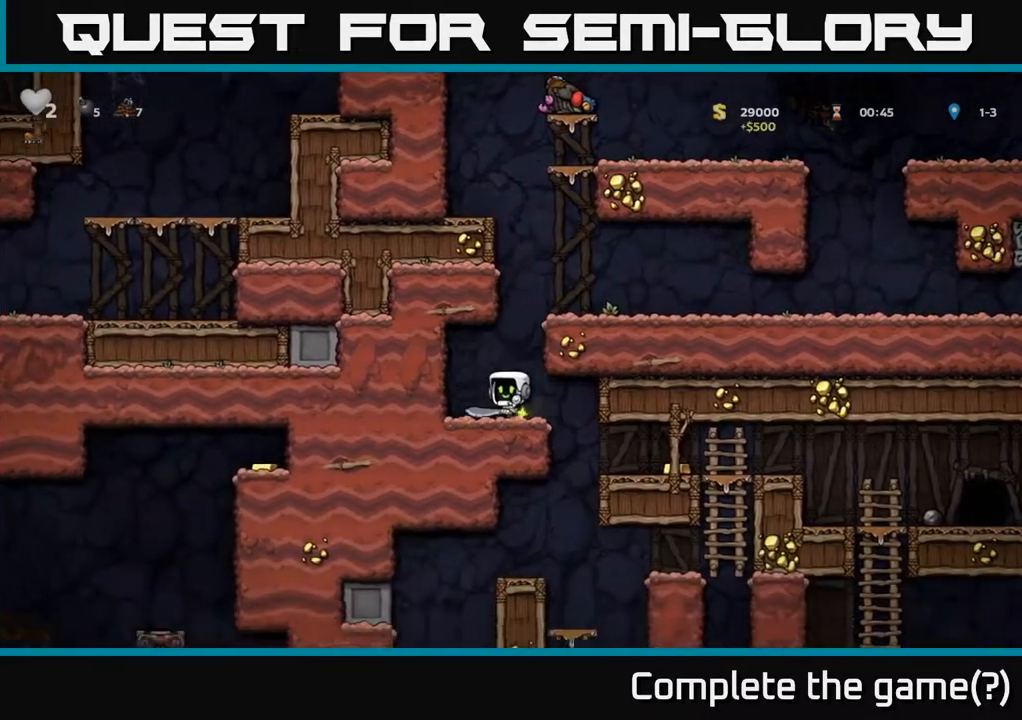
{"buttons": ["DPAD_RIGHT"], "left_stick": "center", "right_stick": "center", "events": []}
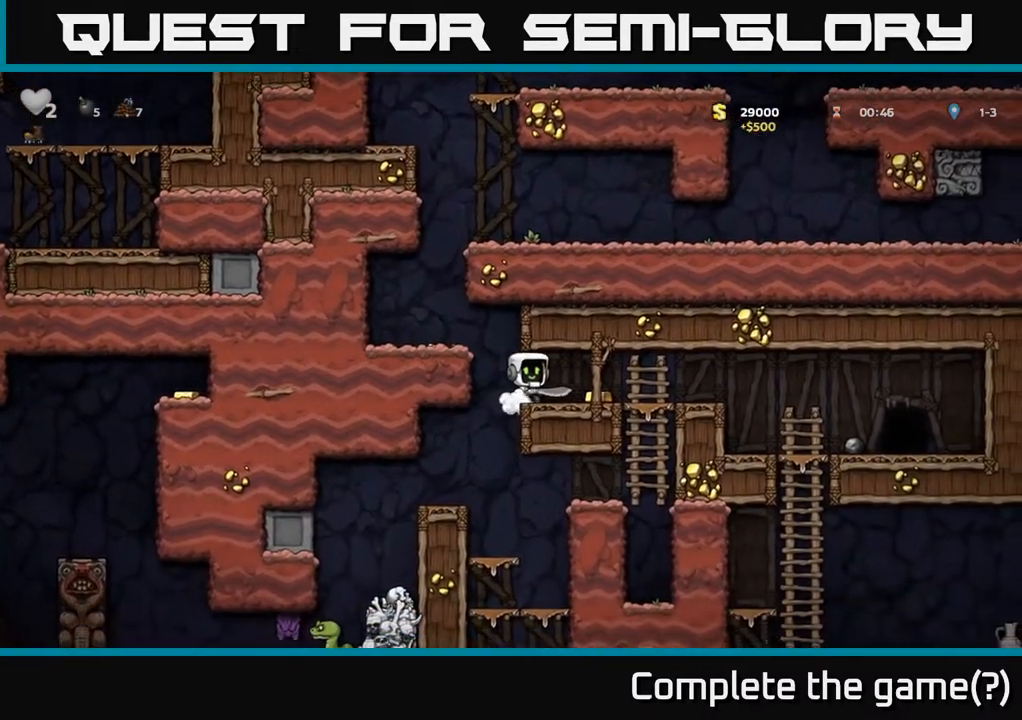
{"buttons": ["DPAD_RIGHT"], "left_stick": "center", "right_stick": "center", "events": []}
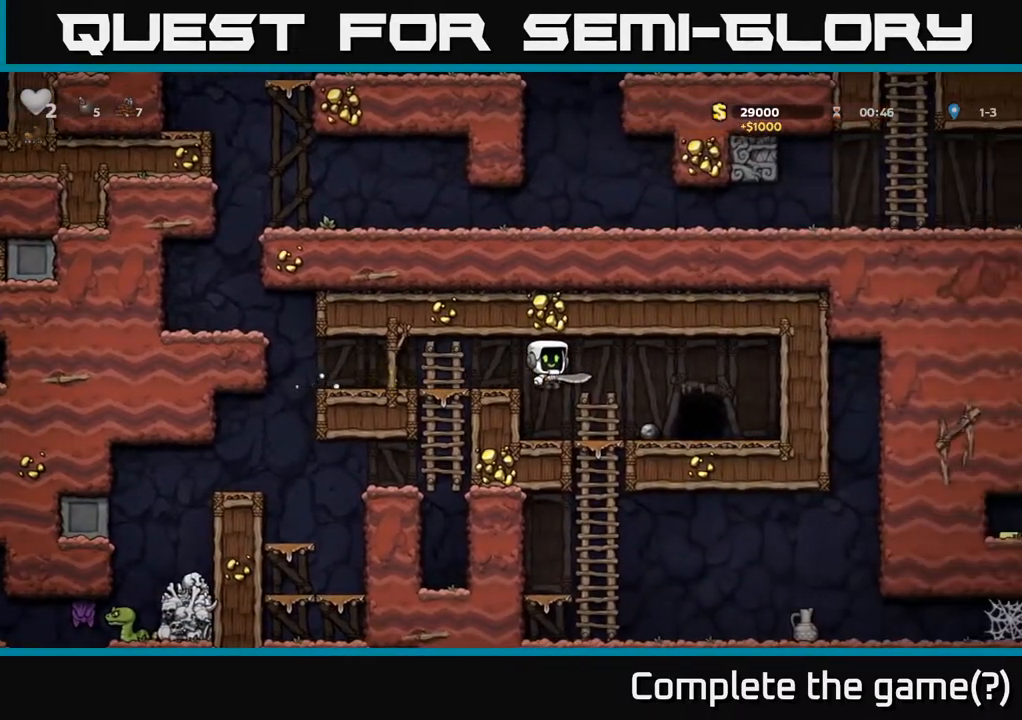
{"buttons": ["A", "DPAD_LEFT"], "left_stick": "center", "right_stick": "center", "events": [[250, "DPAD_RIGHT", "up"], [300, "DPAD_LEFT", "down"], [383, "A", "down"]]}
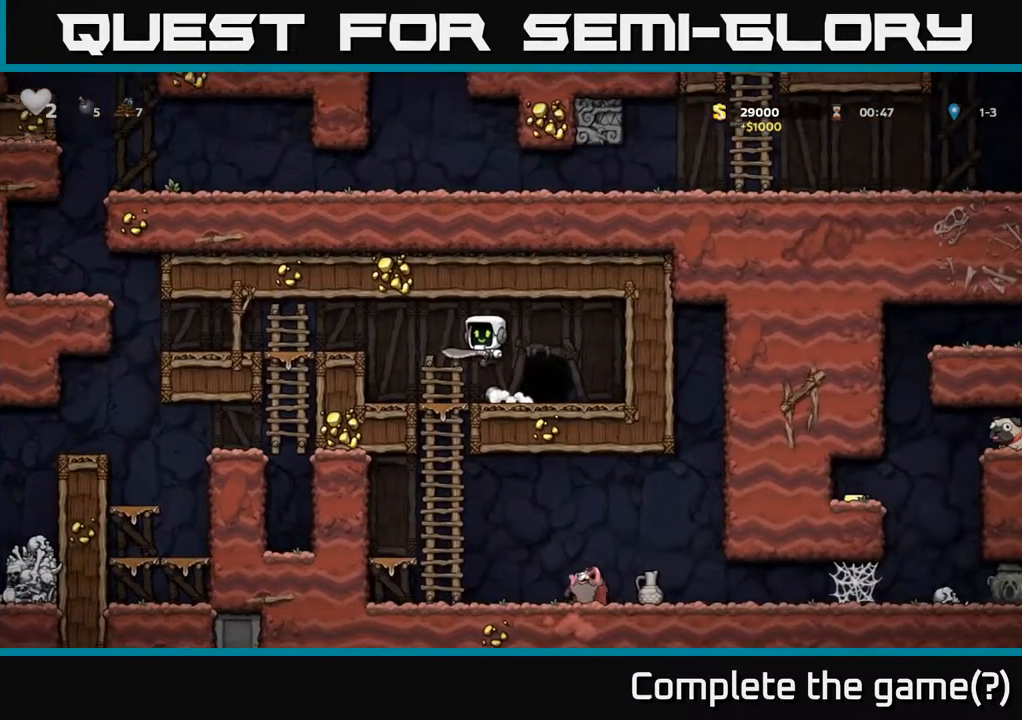
{"buttons": ["A", "DPAD_LEFT"], "left_stick": "center", "right_stick": "center", "events": [[183, "A", "up"], [367, "A", "down"]]}
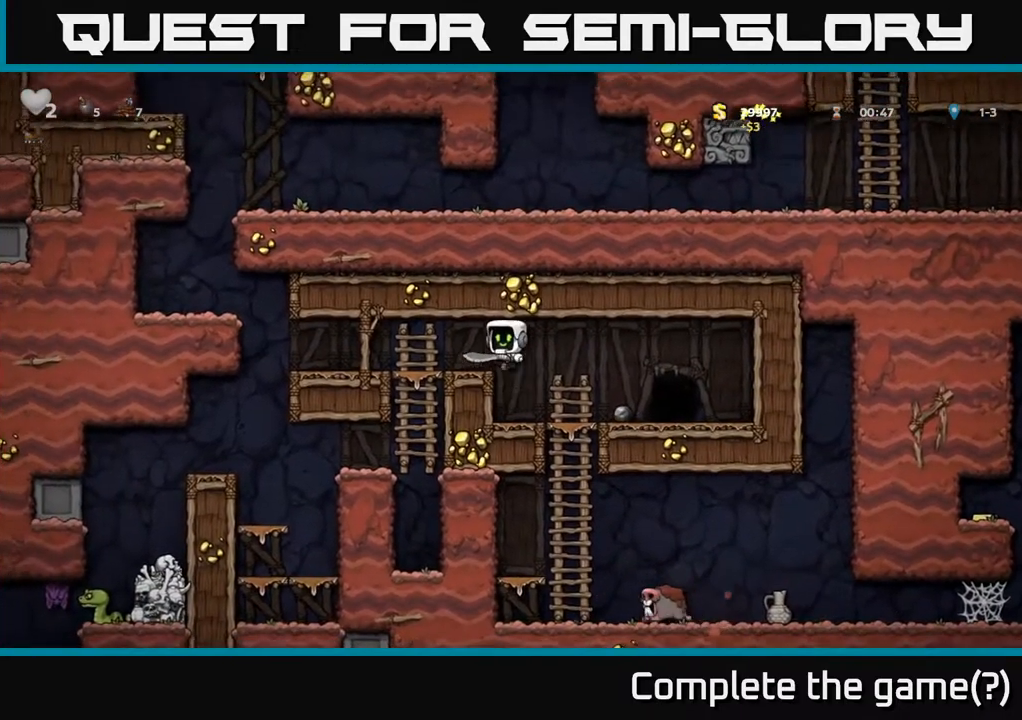
{"buttons": ["DPAD_LEFT"], "left_stick": "center", "right_stick": "center", "events": [[67, "A", "up"]]}
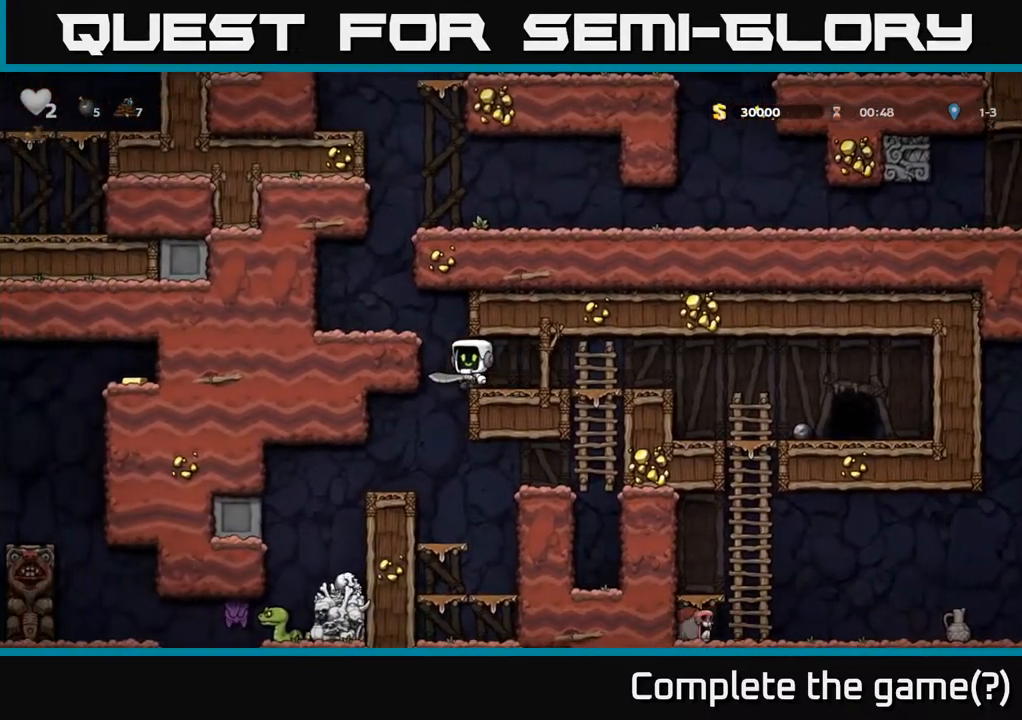
{"buttons": [], "left_stick": "center", "right_stick": "center", "events": [[83, "DPAD_LEFT", "up"], [200, "DPAD_LEFT", "down"], [417, "DPAD_LEFT", "up"]]}
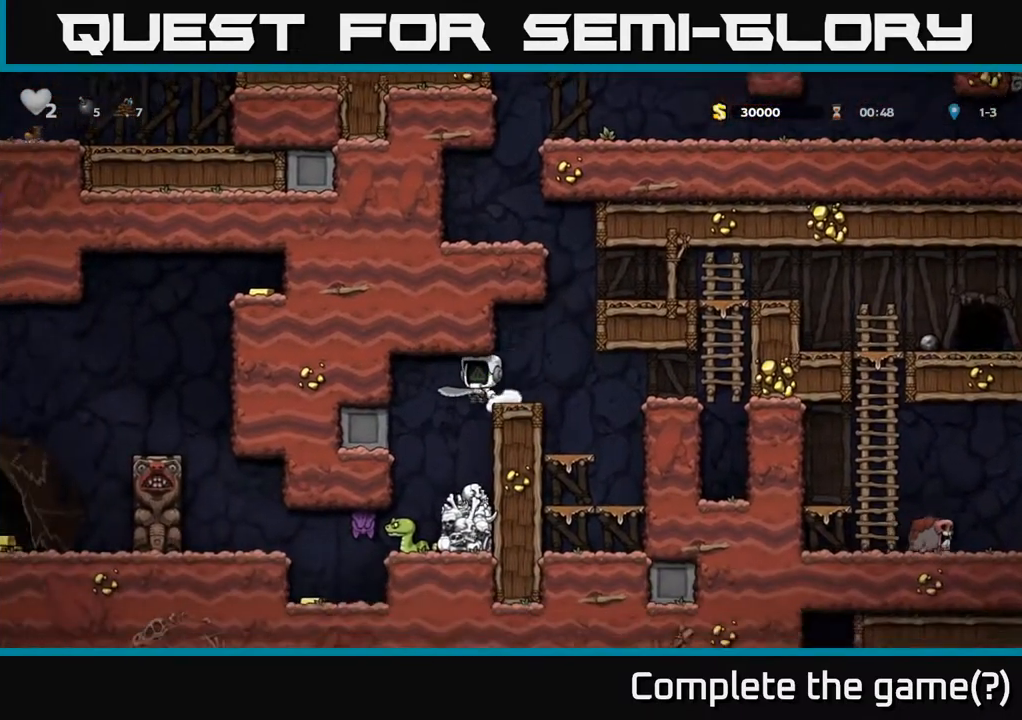
{"buttons": [], "left_stick": "center", "right_stick": "center", "events": [[217, "DPAD_LEFT", "down"], [317, "DPAD_LEFT", "up"]]}
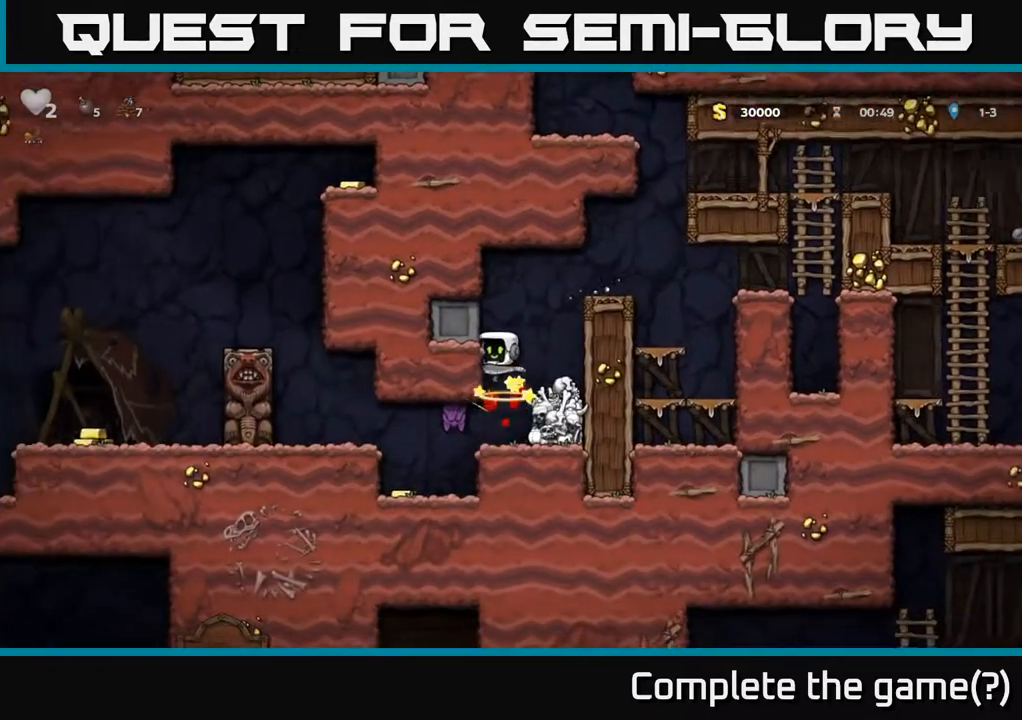
{"buttons": [], "left_stick": "center", "right_stick": "center", "events": [[150, "X", "down"], [300, "X", "up"]]}
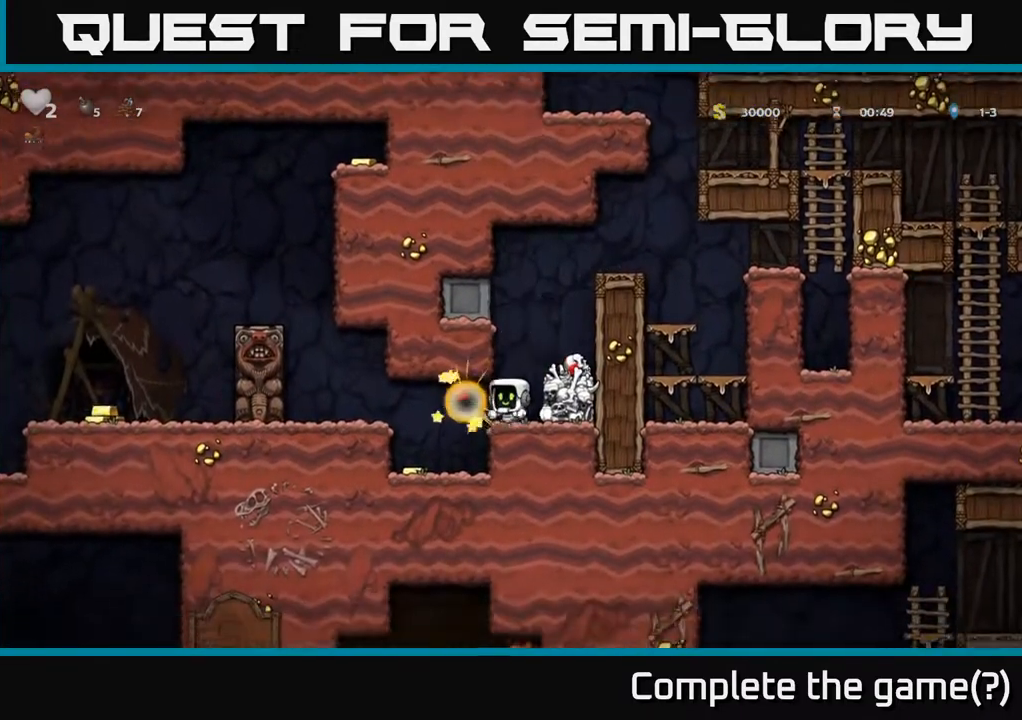
{"buttons": [], "left_stick": "center", "right_stick": "center", "events": [[300, "DPAD_LEFT", "down"], [467, "DPAD_LEFT", "up"]]}
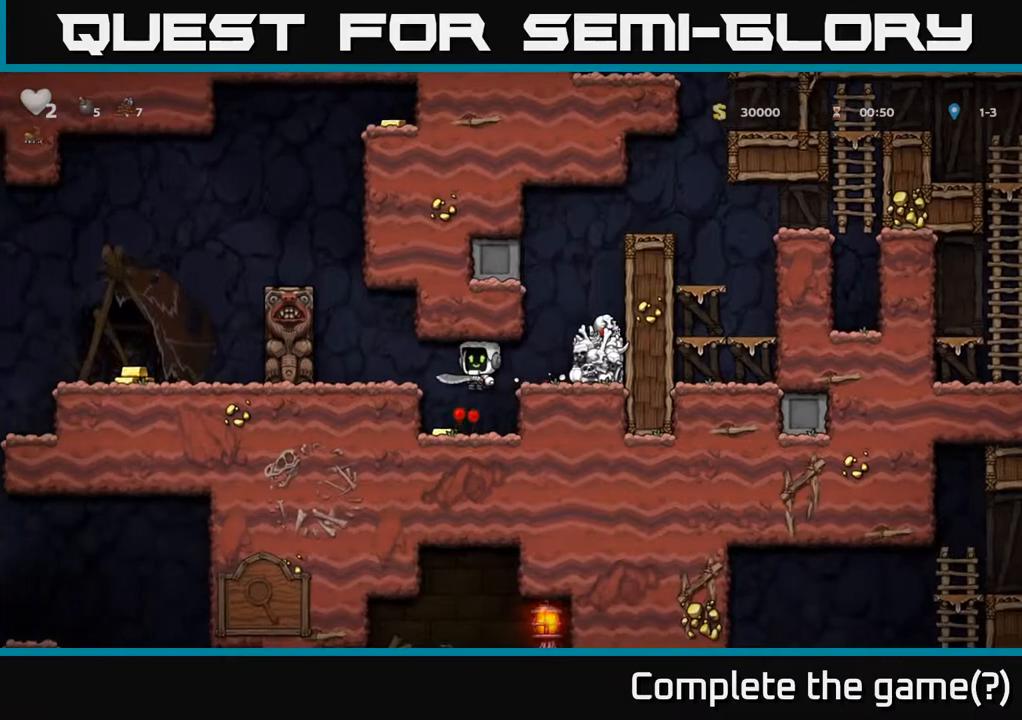
{"buttons": ["A"], "left_stick": "center", "right_stick": "center", "events": [[433, "A", "down"]]}
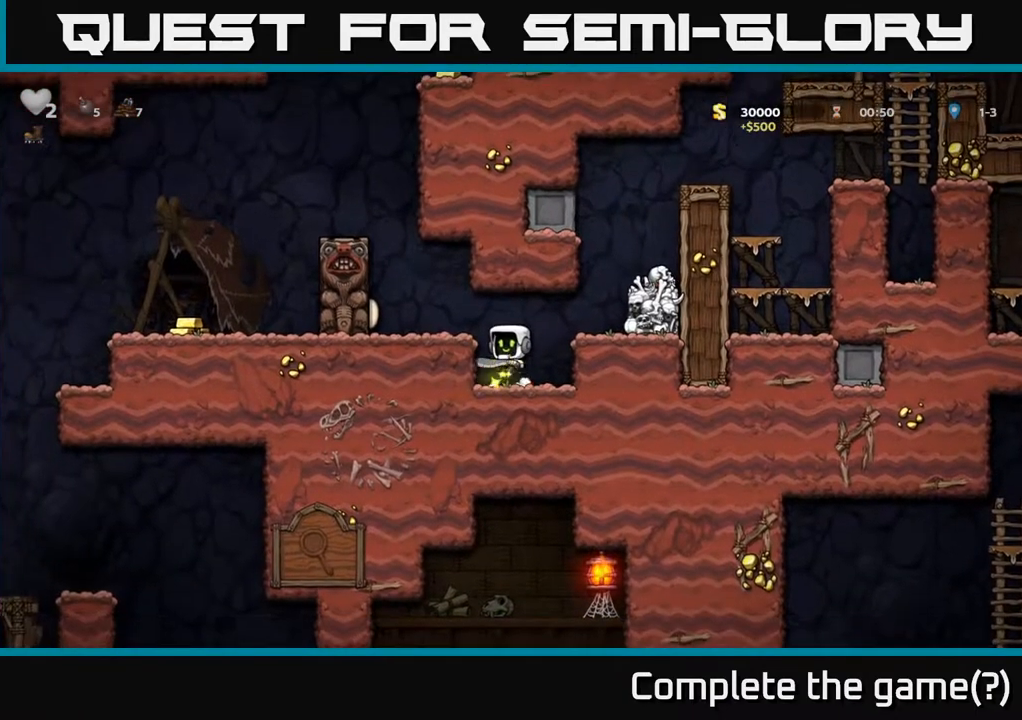
{"buttons": [], "left_stick": "center", "right_stick": "center", "events": [[100, "DPAD_LEFT", "down"], [150, "A", "up"], [167, "DPAD_LEFT", "up"]]}
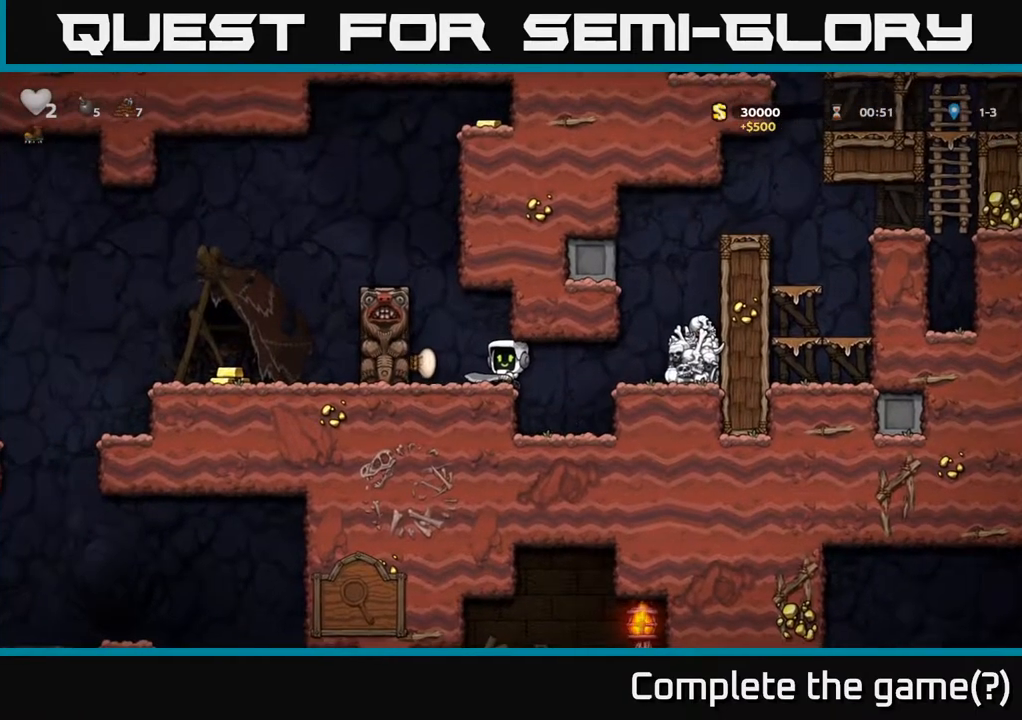
{"buttons": [], "left_stick": "center", "right_stick": "center", "events": [[200, "A", "down"], [300, "A", "up"]]}
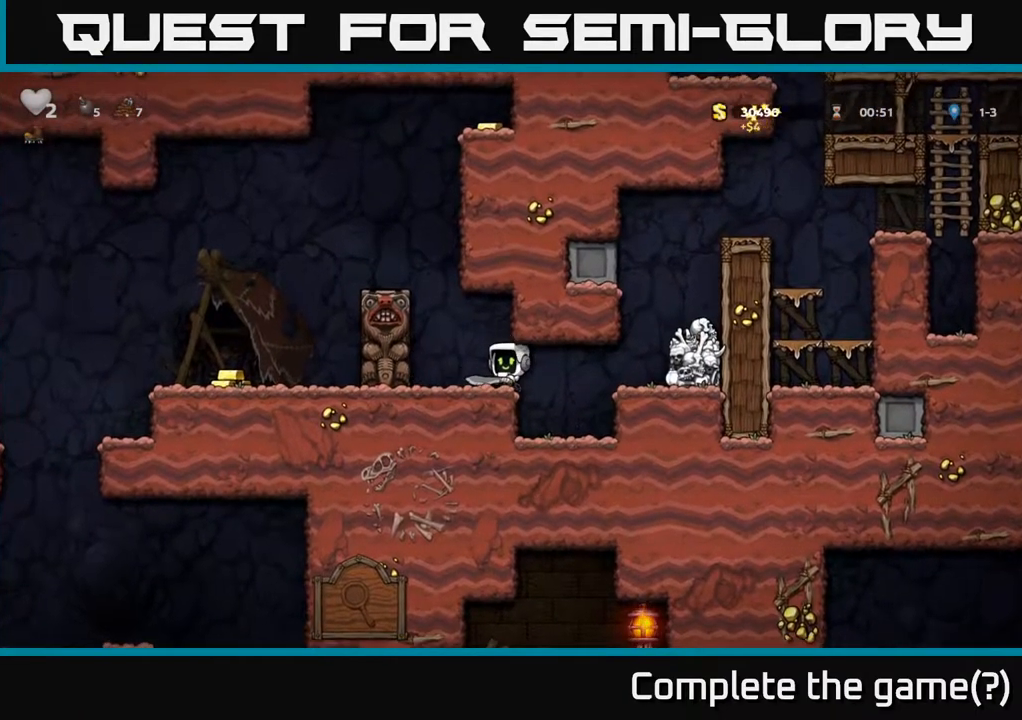
{"buttons": [], "left_stick": "center", "right_stick": "center", "events": [[117, "DPAD_LEFT", "down"], [167, "DPAD_LEFT", "up"], [333, "A", "down"], [433, "A", "up"]]}